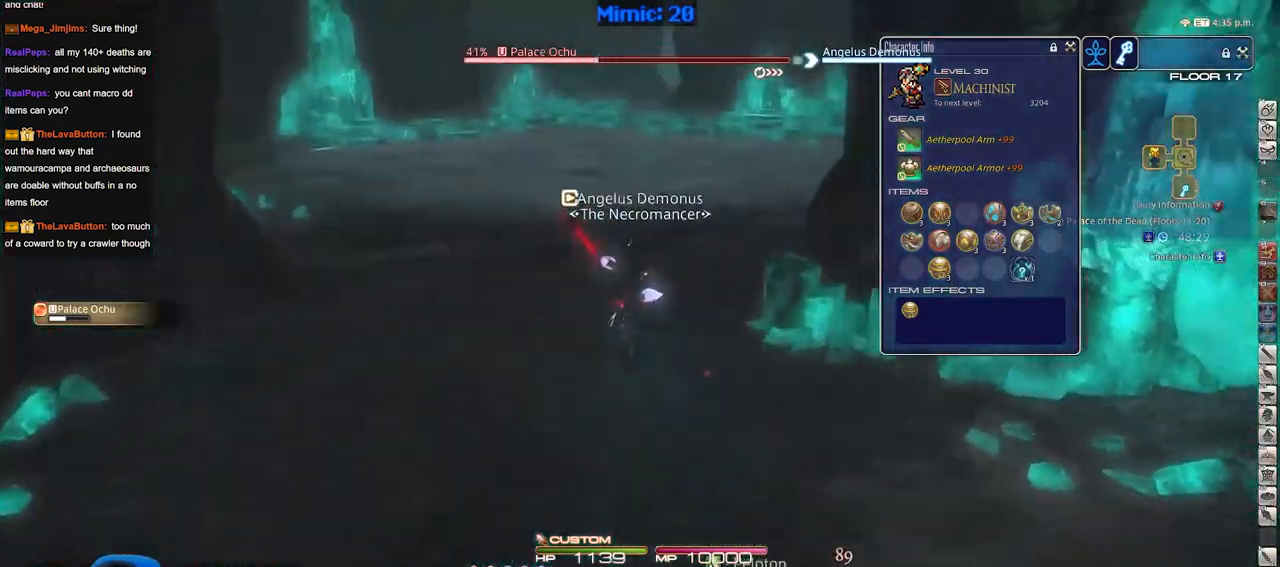
Gameplay with keyboard; each line is a JSON object with the keys held at the frame after it. "events" lists presses ("down") and releases ("up") of ".", "/", "0", "1", "2", "3", "4", "5", "6", "7", "8", "9", "a", "alt_l", "alt_r", "b", "backslash", "backspace", "c", "caps_lock", "comma", "ctrl_l", "ctrl_r", "d", "down", "e", "equals", "escape", "f", "f1", "f10", "f11", "f12", "f2", "f3", "f4", "f5", "f6", "f7", "f8", "f9", "g", "h", "i", "j", "k", "l", "lbracket", "left", "m", "minus", "n", "o", "p", "q", "quote", "r", "rbracket", "return", "right", "s", "semicolon", "shift_l", "shift_r", "space", "super", "t", "tab", "tilde", "u", "up", "v", "w", "x", "y" and "z" between this image and that frame as [ms after this image, input, new state], when the widget could be followed in between. No other keys are recorded. Mouse input is not recorded.
{"keys": ["a", "rbracket", "w"], "events": [[150, "rbracket", "up"], [400, "rbracket", "down"]]}
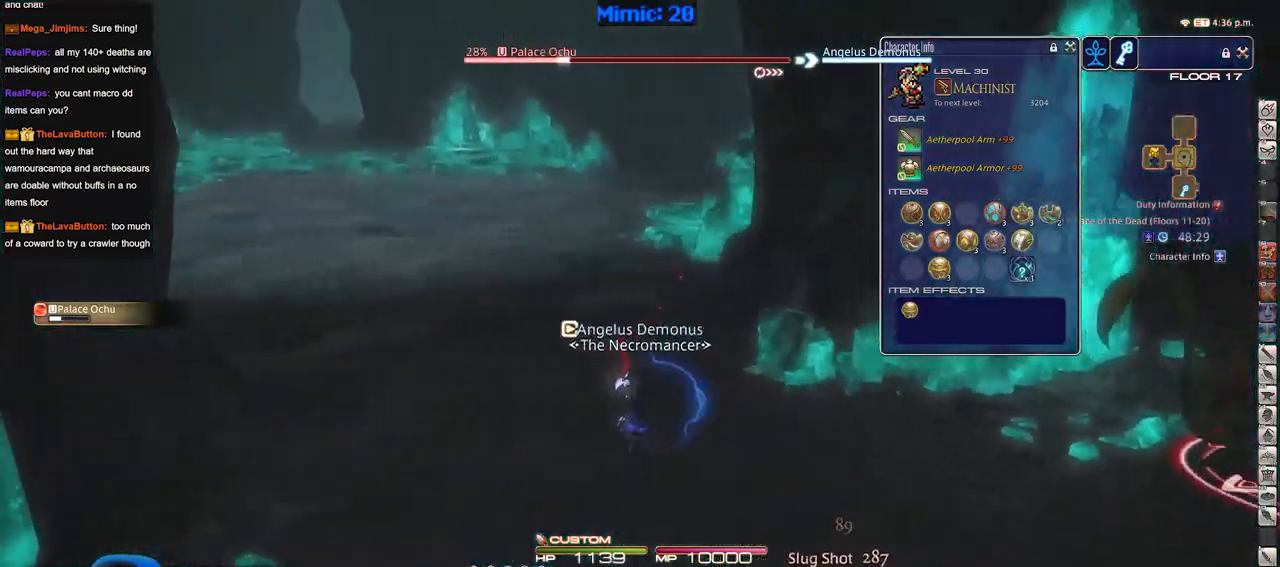
{"keys": ["a", "lbracket", "w"], "events": [[84, "rbracket", "up"], [251, "3", "down"], [384, "3", "up"], [434, "lbracket", "down"]]}
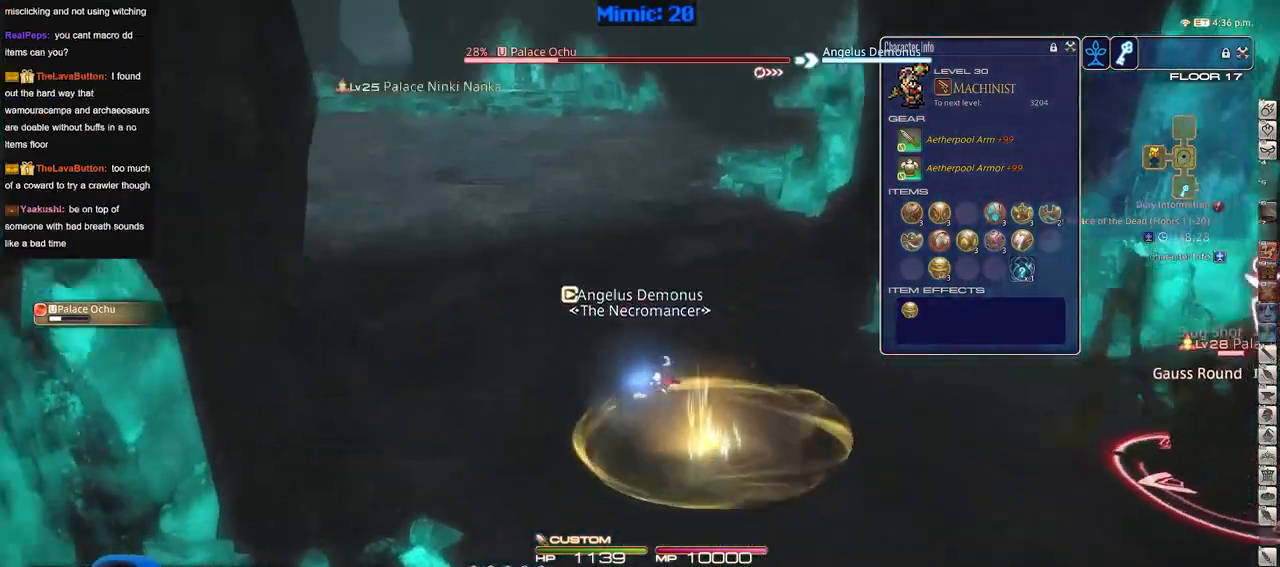
{"keys": ["w"], "events": [[50, "a", "up"], [50, "lbracket", "up"]]}
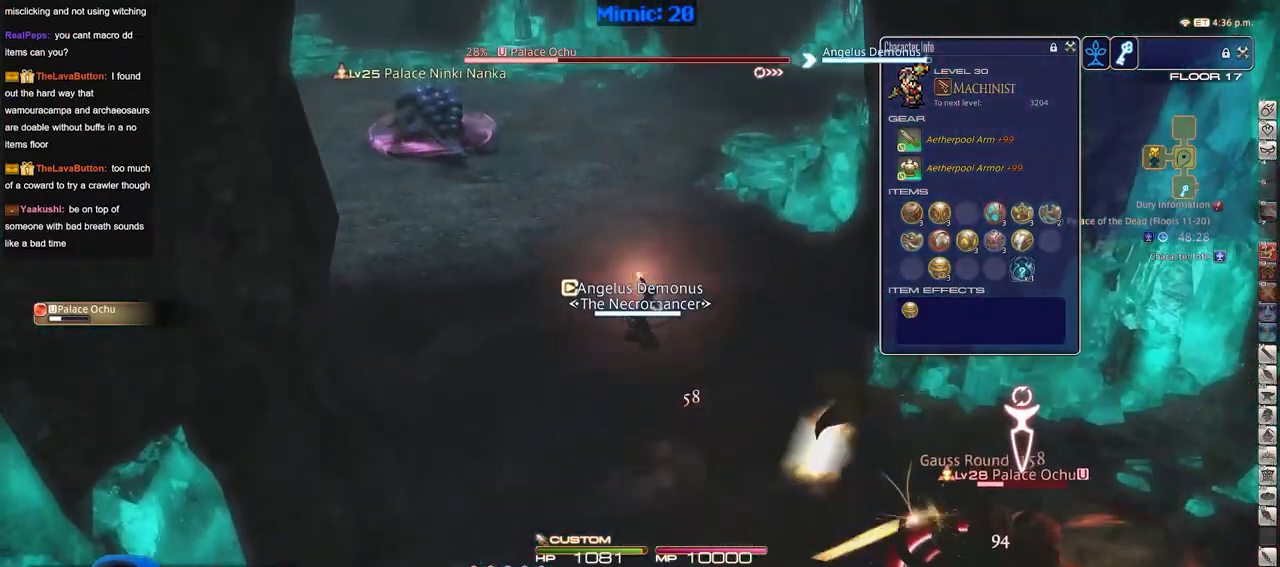
{"keys": ["d", "s"], "events": [[67, "a", "down"], [117, "w", "up"], [200, "s", "down"], [300, "d", "down"], [350, "a", "up"]]}
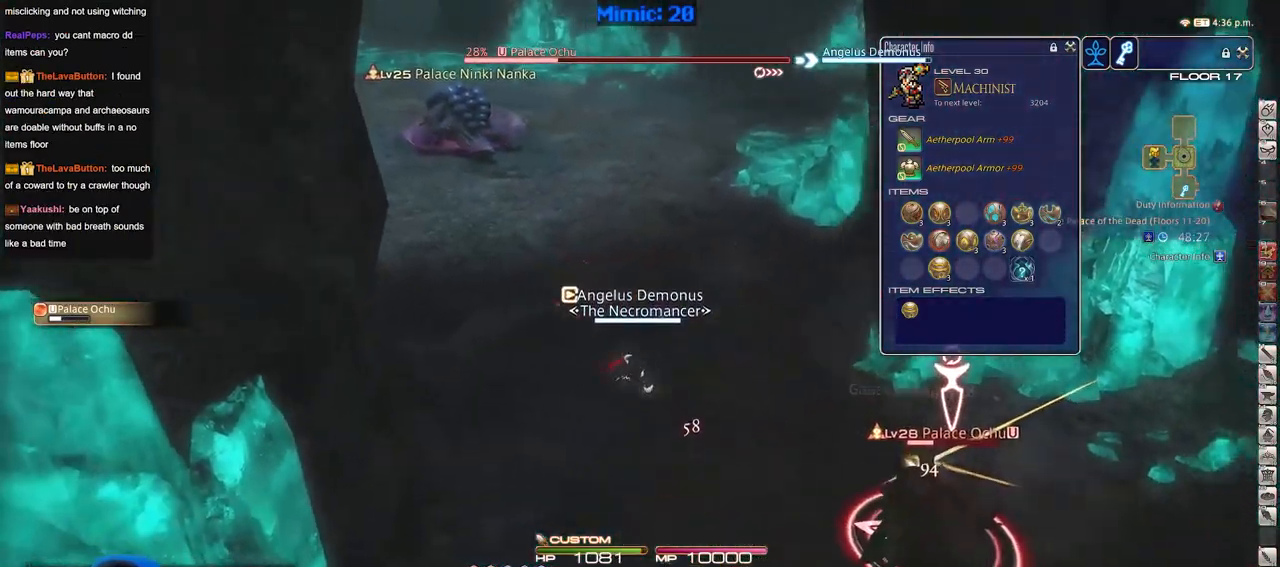
{"keys": ["d"], "events": [[217, "s", "up"]]}
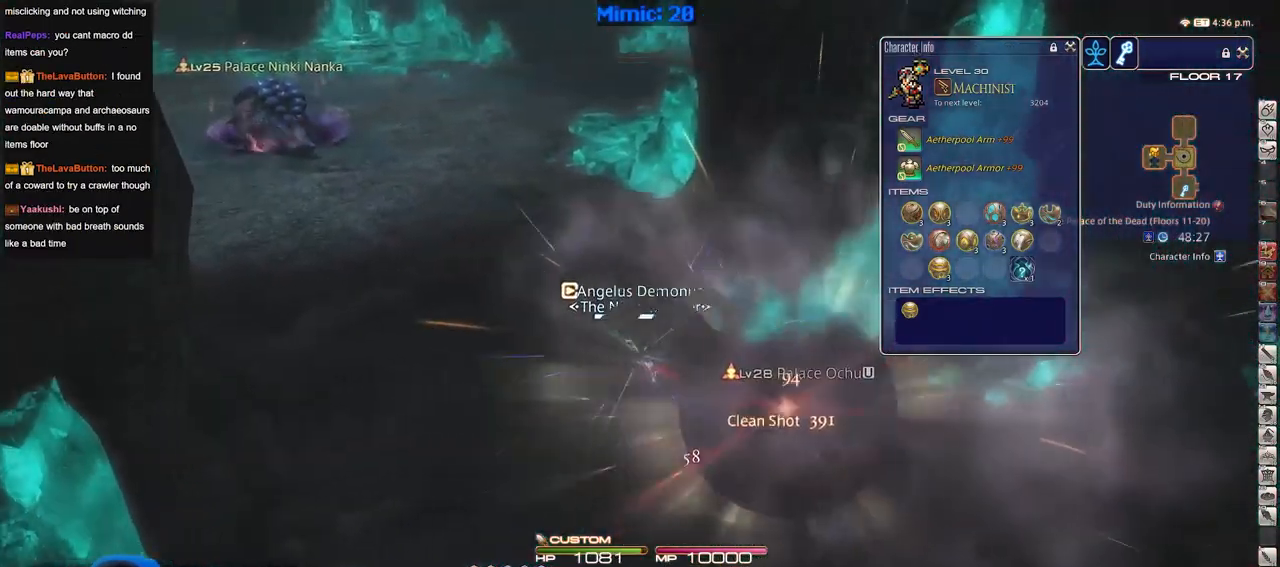
{"keys": ["tab", "w"], "events": [[100, "p", "down"], [150, "minus", "down"], [283, "a", "down"], [283, "minus", "up"], [283, "p", "up"], [283, "w", "down"], [333, "d", "up"], [384, "a", "up"], [467, "tab", "down"]]}
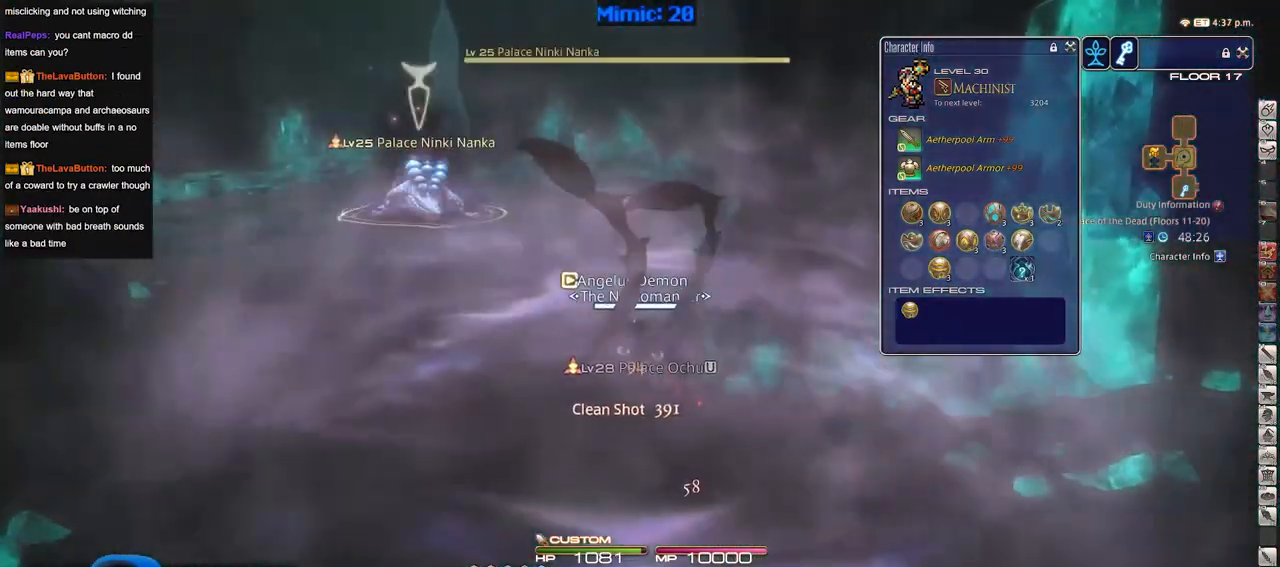
{"keys": ["w"], "events": [[117, "tab", "up"], [150, "return", "down"], [301, "return", "up"], [351, "lbracket", "down"], [434, "lbracket", "up"]]}
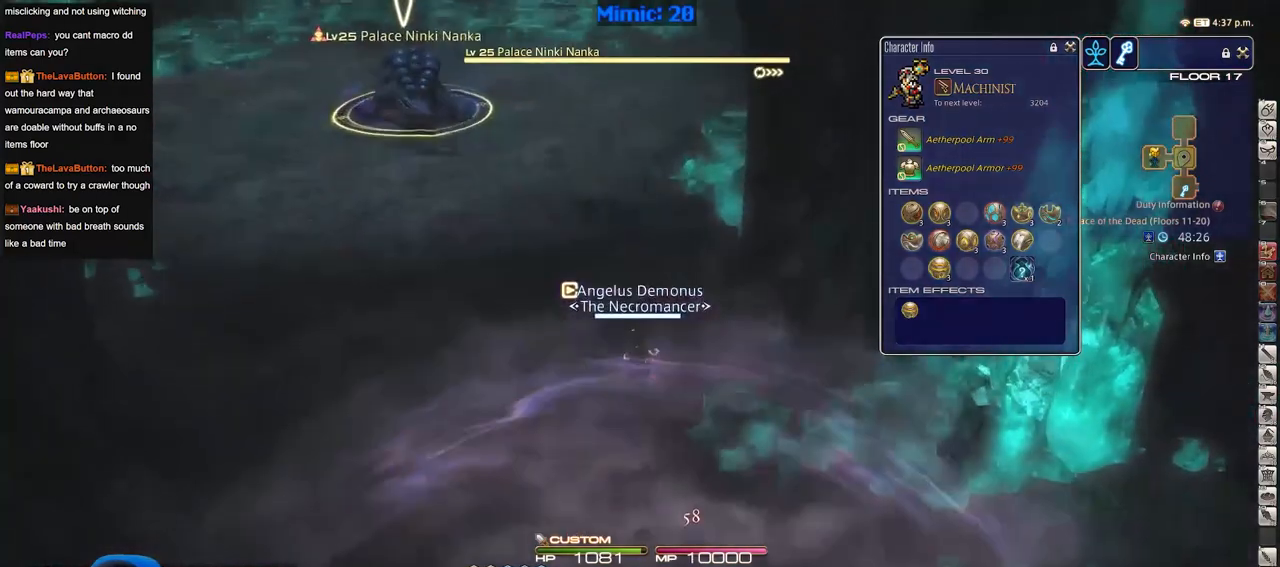
{"keys": ["w"], "events": [[83, "rbracket", "down"], [217, "rbracket", "up"], [317, "shift_r", "down"], [367, "minus", "down"], [417, "shift_r", "up"], [500, "minus", "up"]]}
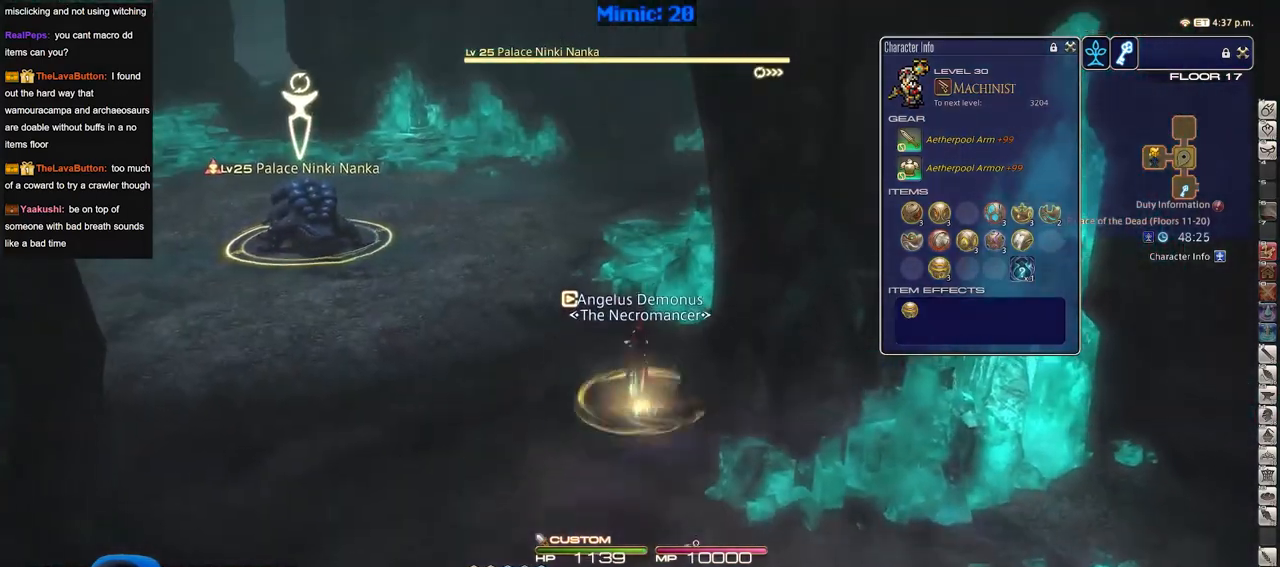
{"keys": ["w"], "events": [[184, "rbracket", "down"], [284, "rbracket", "up"]]}
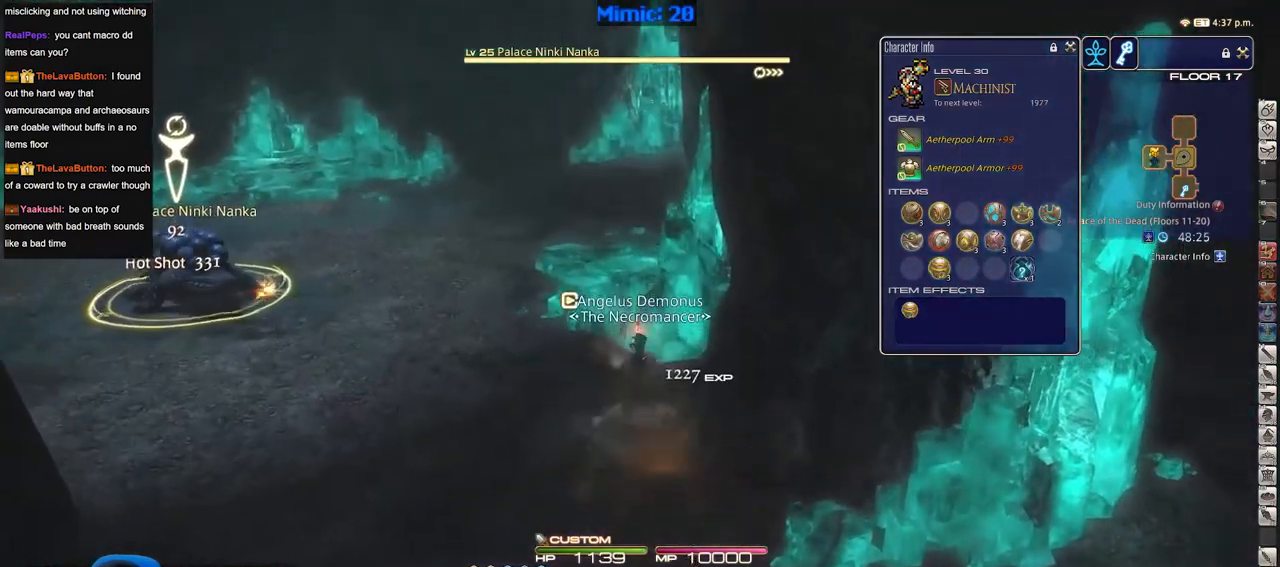
{"keys": ["alt_r", "minus", "w"], "events": [[200, "a", "down"], [350, "a", "up"], [350, "alt_r", "down"], [434, "minus", "down"]]}
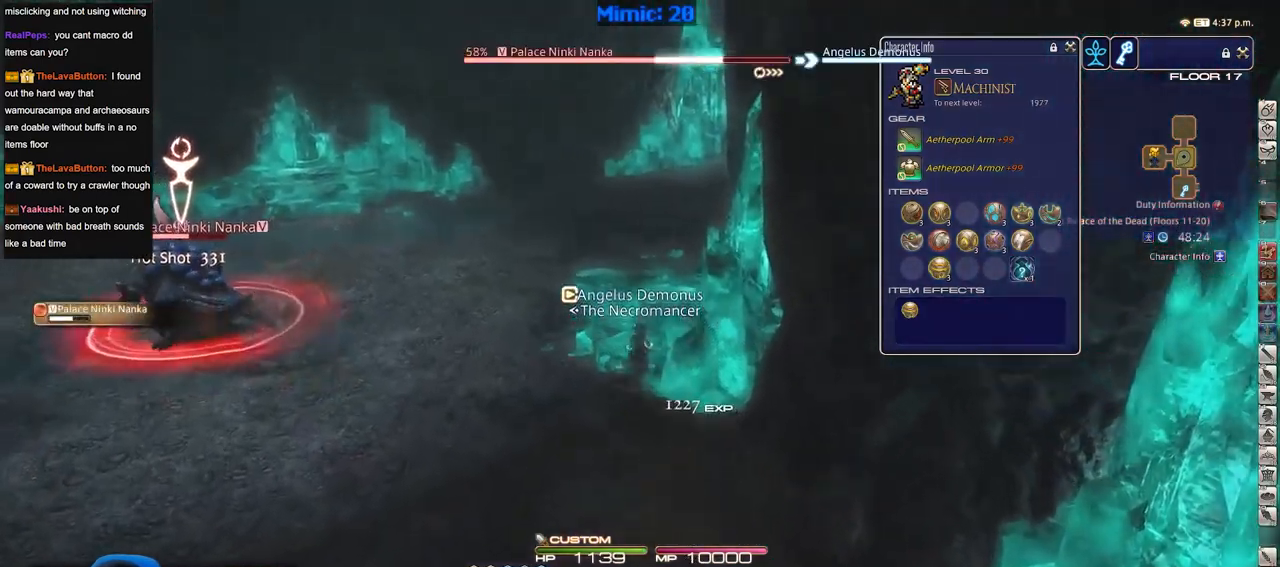
{"keys": ["w"], "events": [[34, "alt_r", "up"], [34, "minus", "up"], [417, "lbracket", "down"], [417, "rbracket", "down"], [501, "lbracket", "up"], [501, "rbracket", "up"]]}
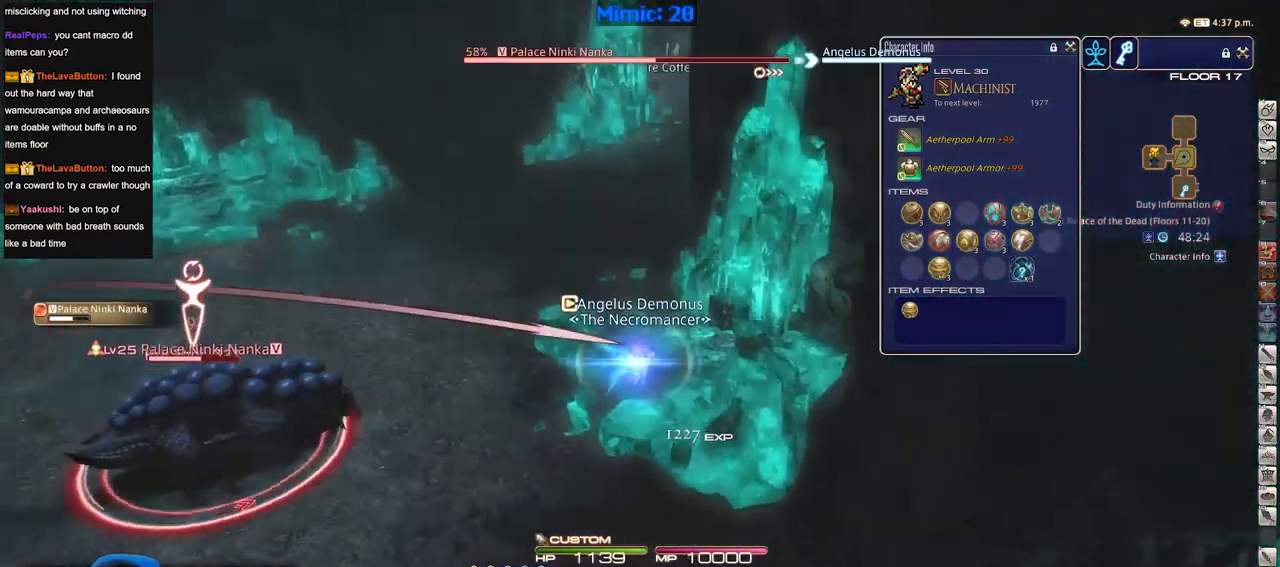
{"keys": ["w"], "events": []}
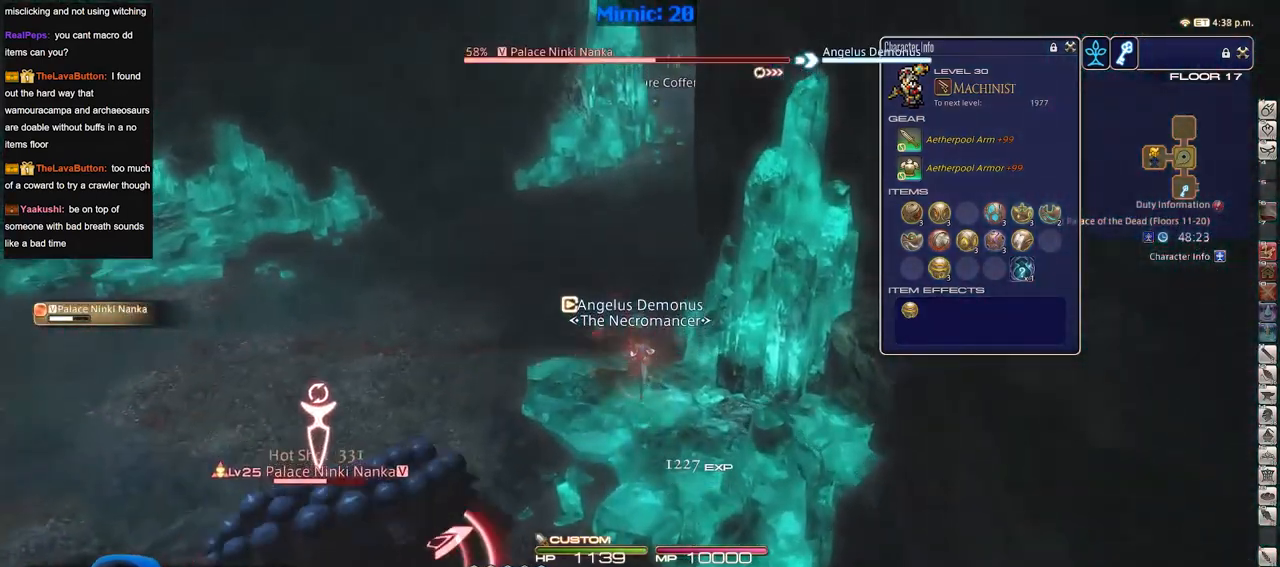
{"keys": ["minus", "rbracket", "w"], "events": [[17, "1", "down"], [117, "1", "up"], [167, "1", "down"], [201, "1", "up"], [351, "1", "down"], [434, "rbracket", "down"], [484, "1", "up"], [484, "minus", "down"]]}
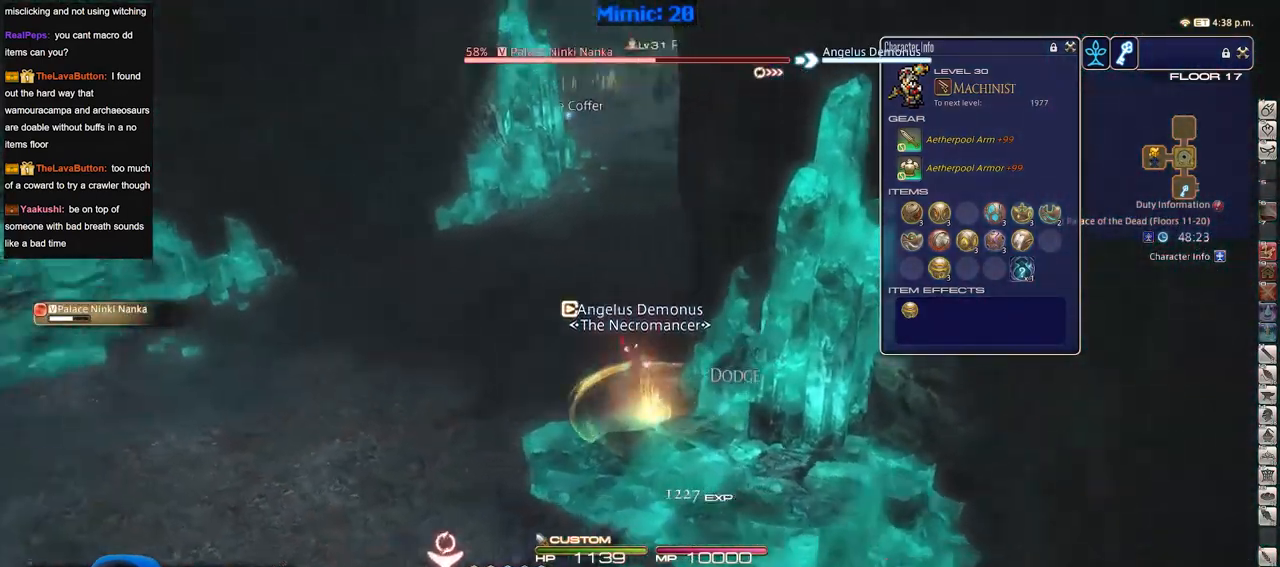
{"keys": ["a", "w"], "events": [[83, "rbracket", "up"], [133, "a", "down"], [133, "minus", "up"], [183, "rbracket", "down"], [317, "rbracket", "up"]]}
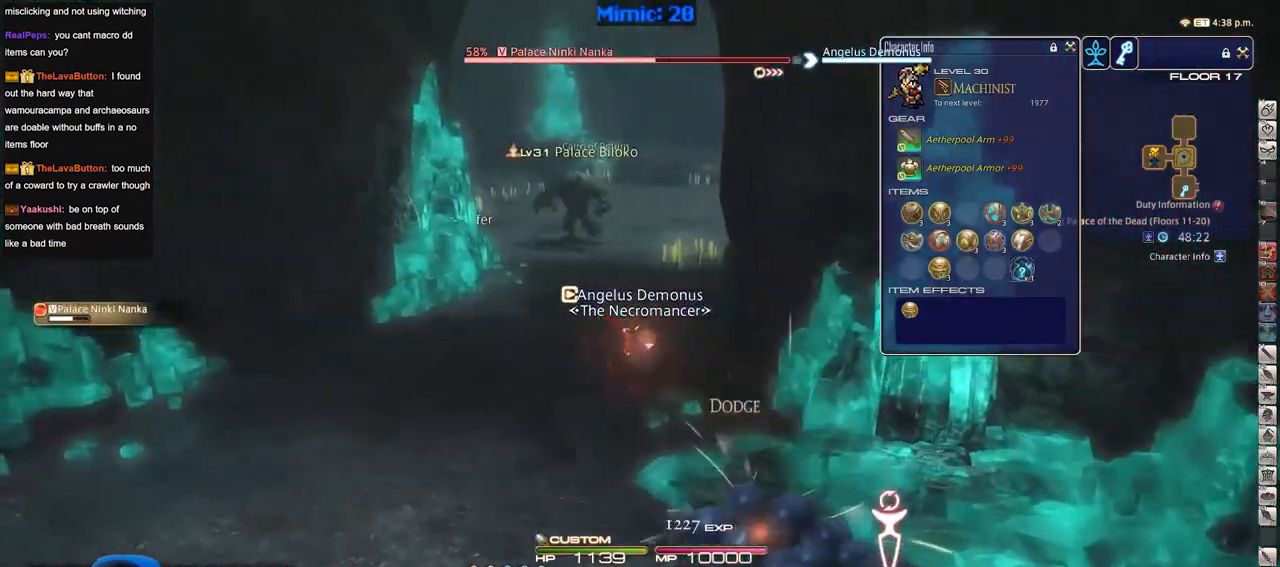
{"keys": ["a", "w"], "events": []}
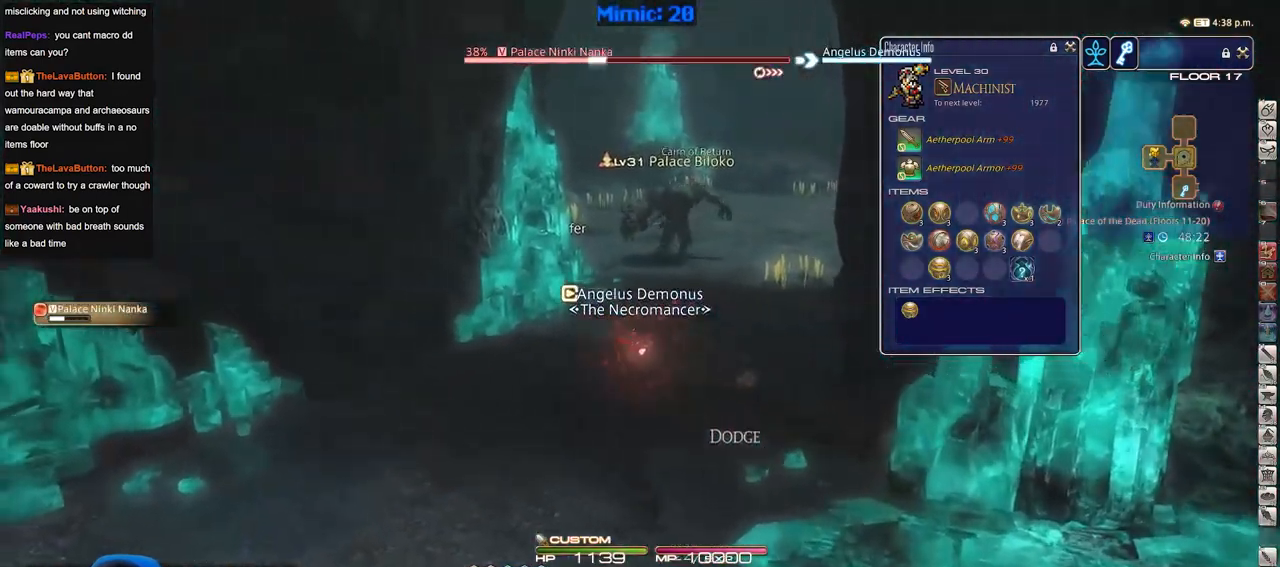
{"keys": ["a", "s"], "events": [[67, "rbracket", "down"], [67, "w", "up"], [300, "lbracket", "down"], [300, "s", "down"], [400, "lbracket", "up"], [400, "rbracket", "up"], [434, "rbracket", "down"], [484, "rbracket", "up"]]}
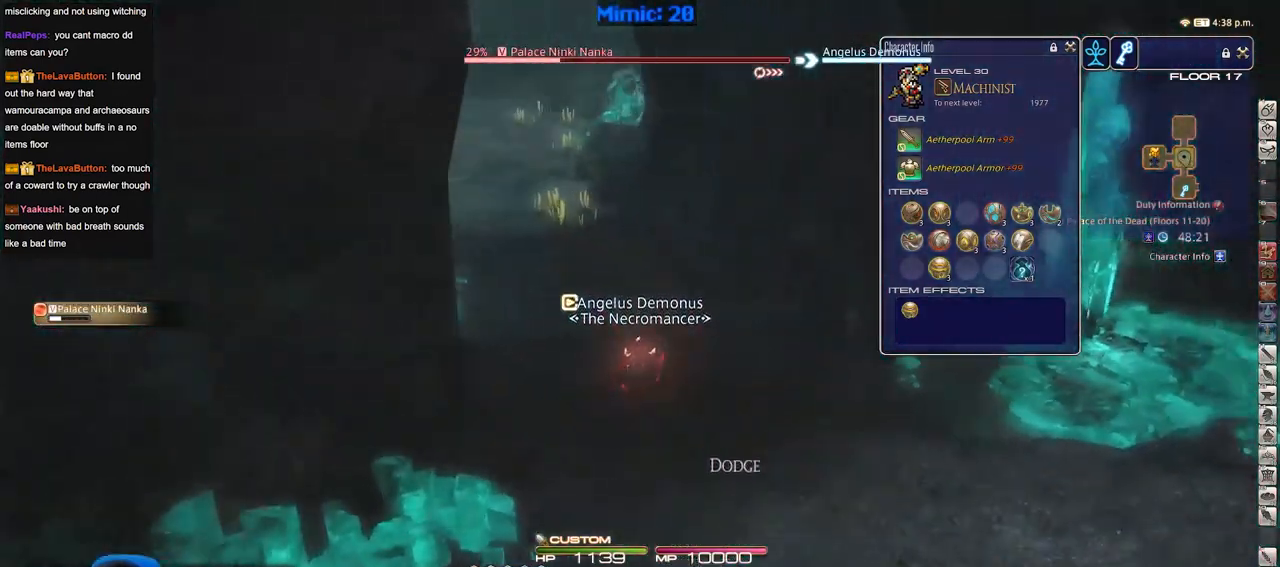
{"keys": ["2", "s"], "events": [[84, "a", "up"], [117, "rbracket", "down"], [217, "2", "down"], [267, "rbracket", "up"], [367, "2", "up"], [417, "2", "down"]]}
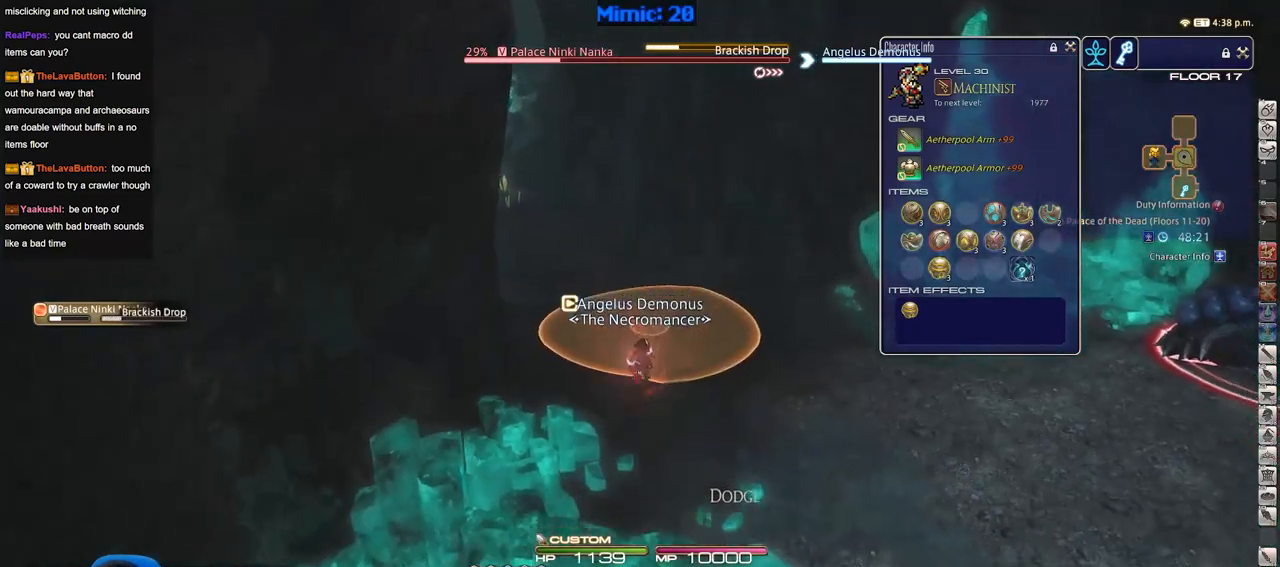
{"keys": ["s"], "events": [[384, "2", "up"]]}
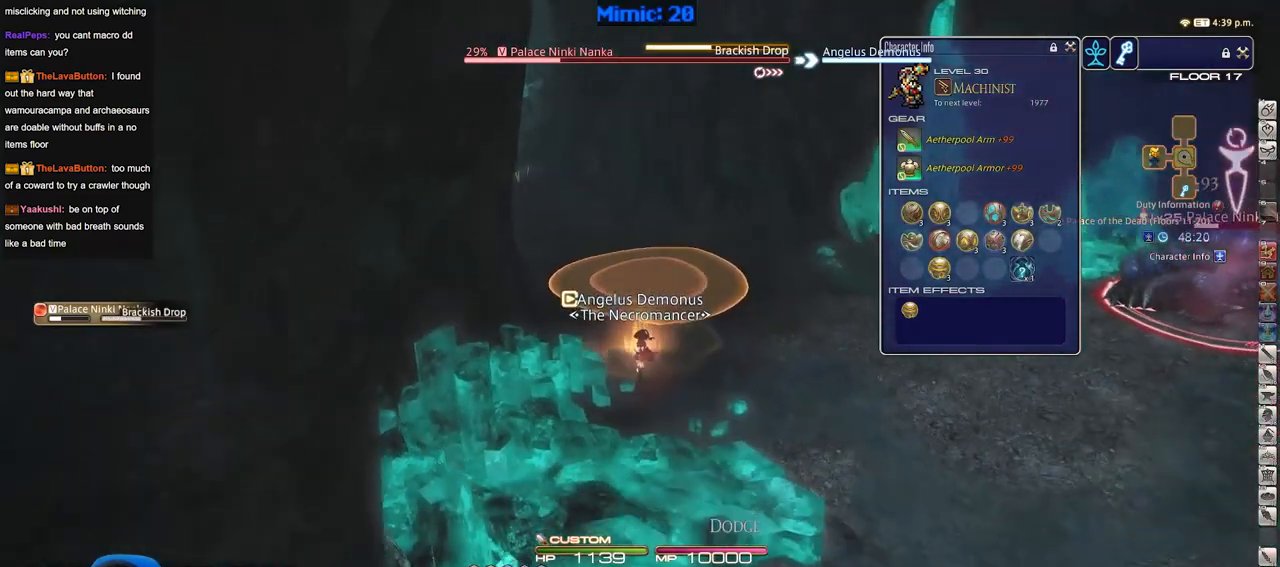
{"keys": [], "events": [[201, "s", "up"]]}
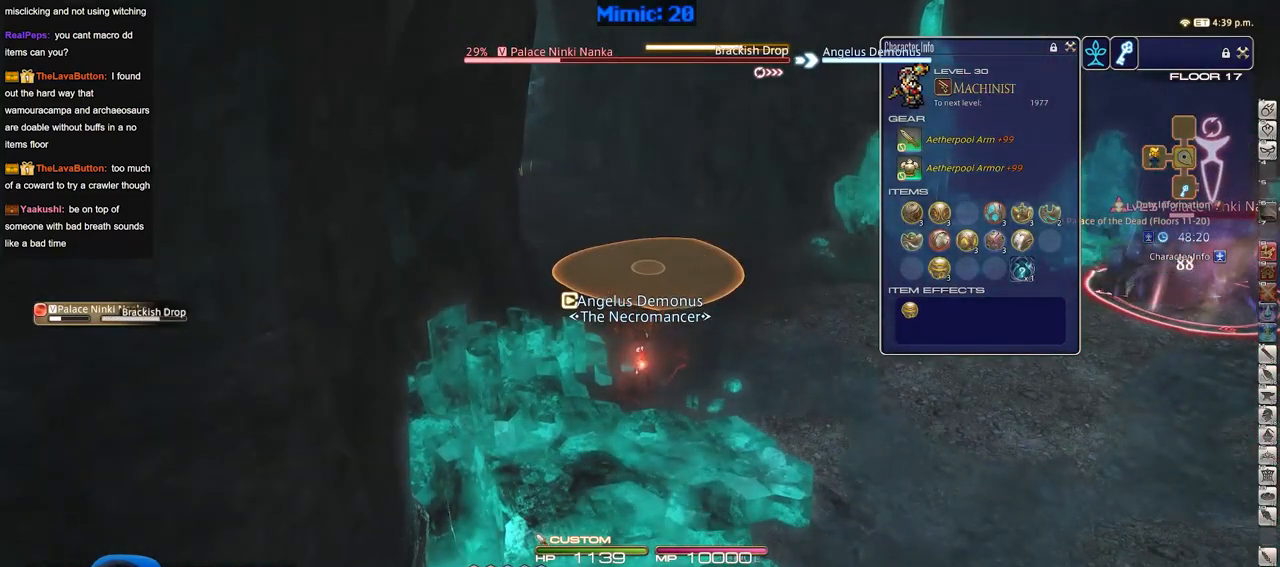
{"keys": ["p"], "events": [[450, "p", "down"]]}
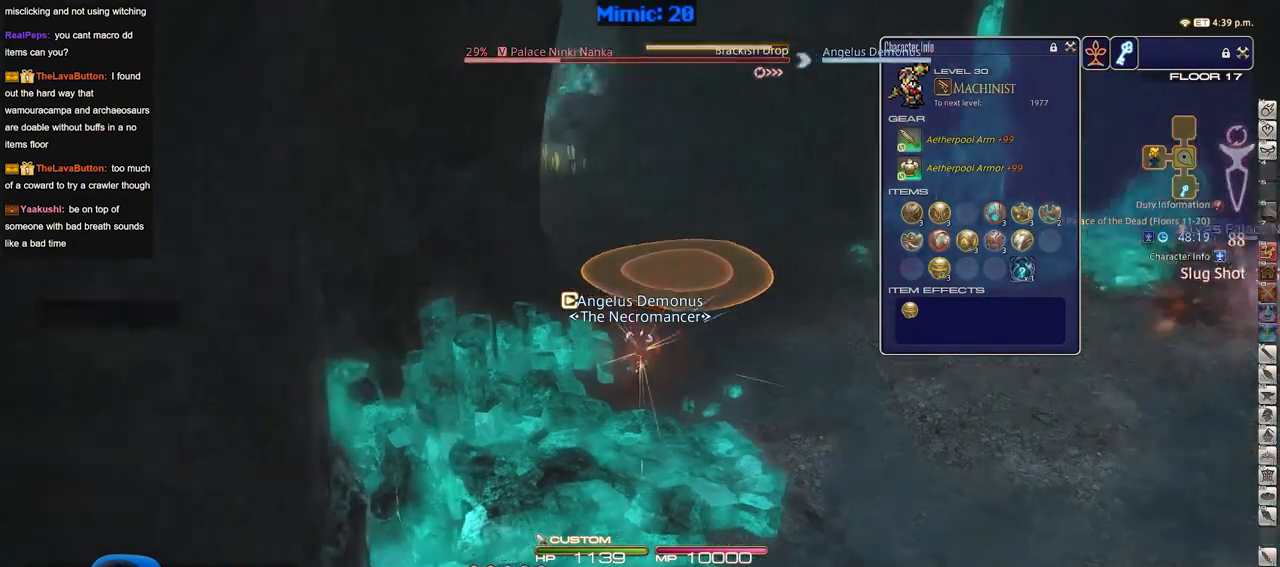
{"keys": ["d"], "events": [[384, "p", "up"], [467, "d", "down"]]}
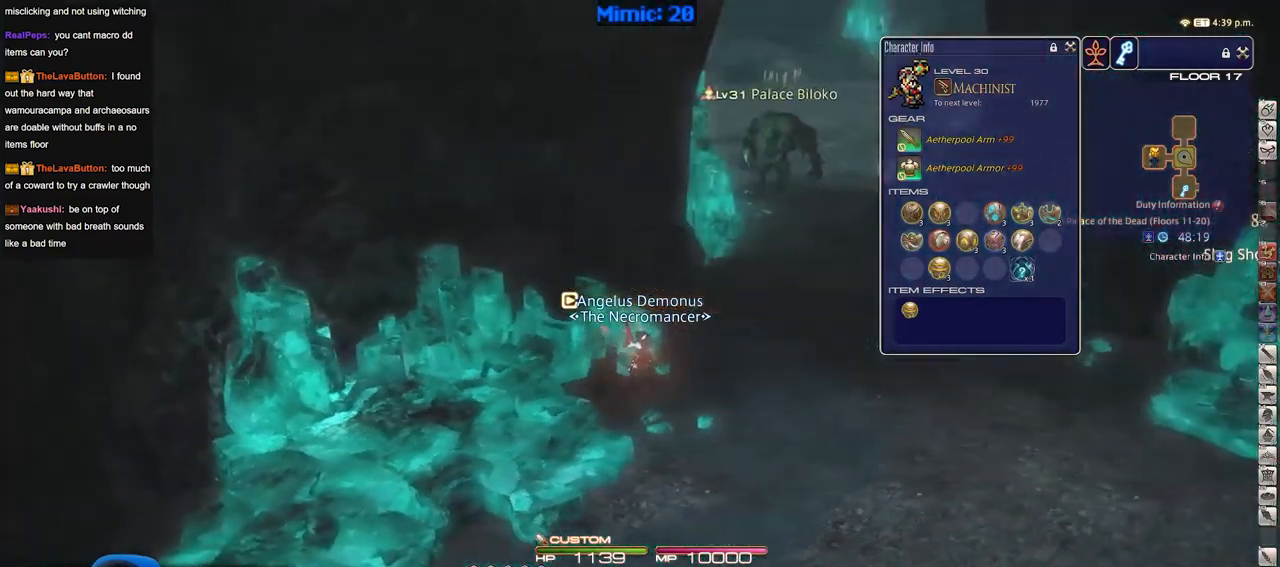
{"keys": ["d", "p", "w"], "events": [[117, "tab", "down"], [200, "w", "down"], [250, "tab", "up"], [434, "p", "down"]]}
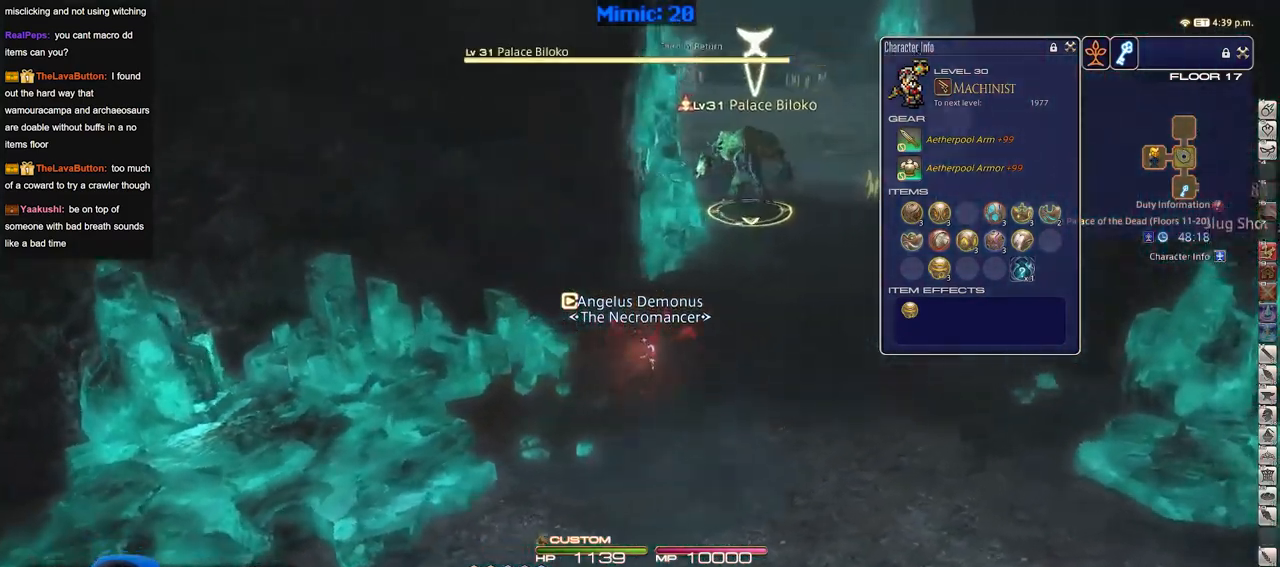
{"keys": ["w"], "events": [[84, "space", "down"], [134, "p", "up"], [167, "d", "up"], [167, "space", "up"], [267, "3", "down"], [401, "3", "up"]]}
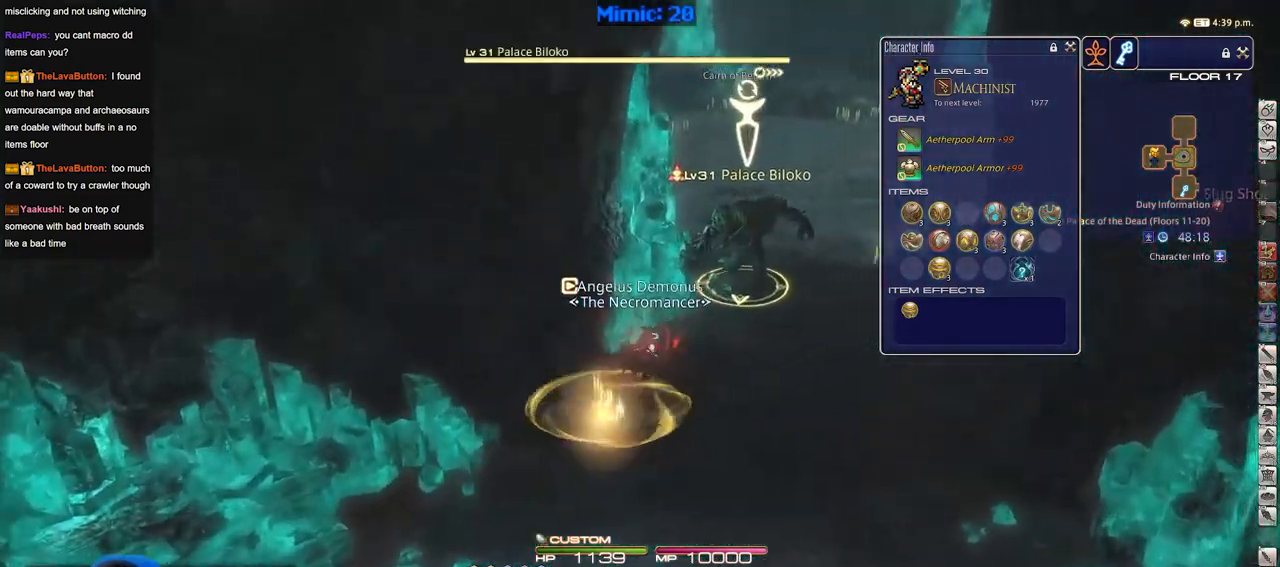
{"keys": ["d", "w"], "events": [[133, "p", "down"], [233, "p", "up"], [333, "d", "down"], [384, "space", "down"], [467, "space", "up"]]}
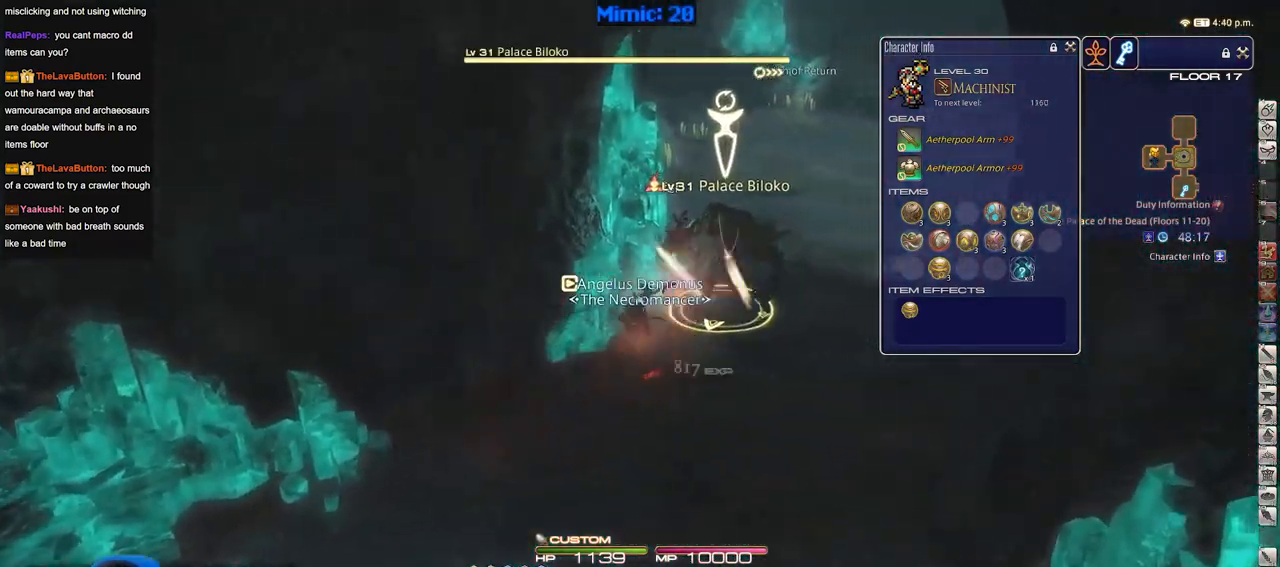
{"keys": ["w"], "events": [[17, "d", "up"]]}